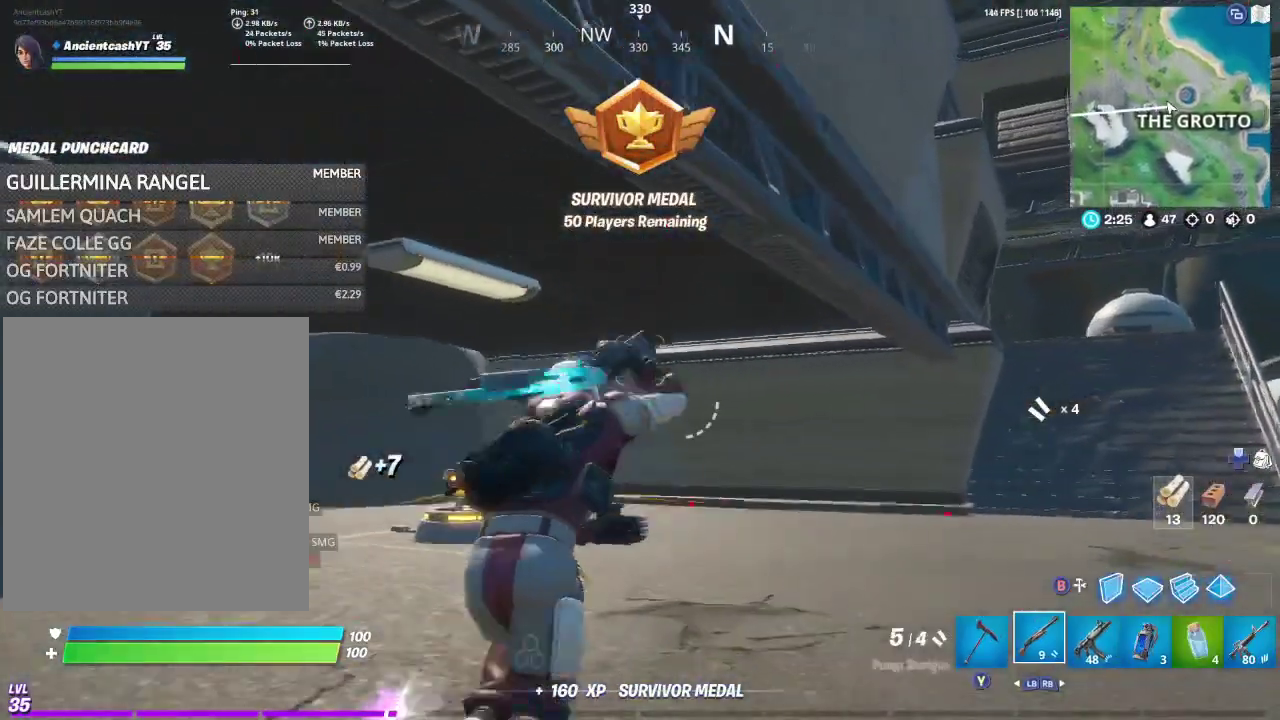
Gameplay with a controller (Xbox layout); each line is a JSON object with the inputs held at the frame after it (dt_ms = milliseconds from this image to that frame). "events" lists button and stick changes between this image and that frame as [ms after this image, input, new state], when the widget could be followed in between. This document gives stick clicks only as held states, not as events.
{"dt_ms": 400, "buttons": [], "left_stick": "up", "right_stick": "center", "events": []}
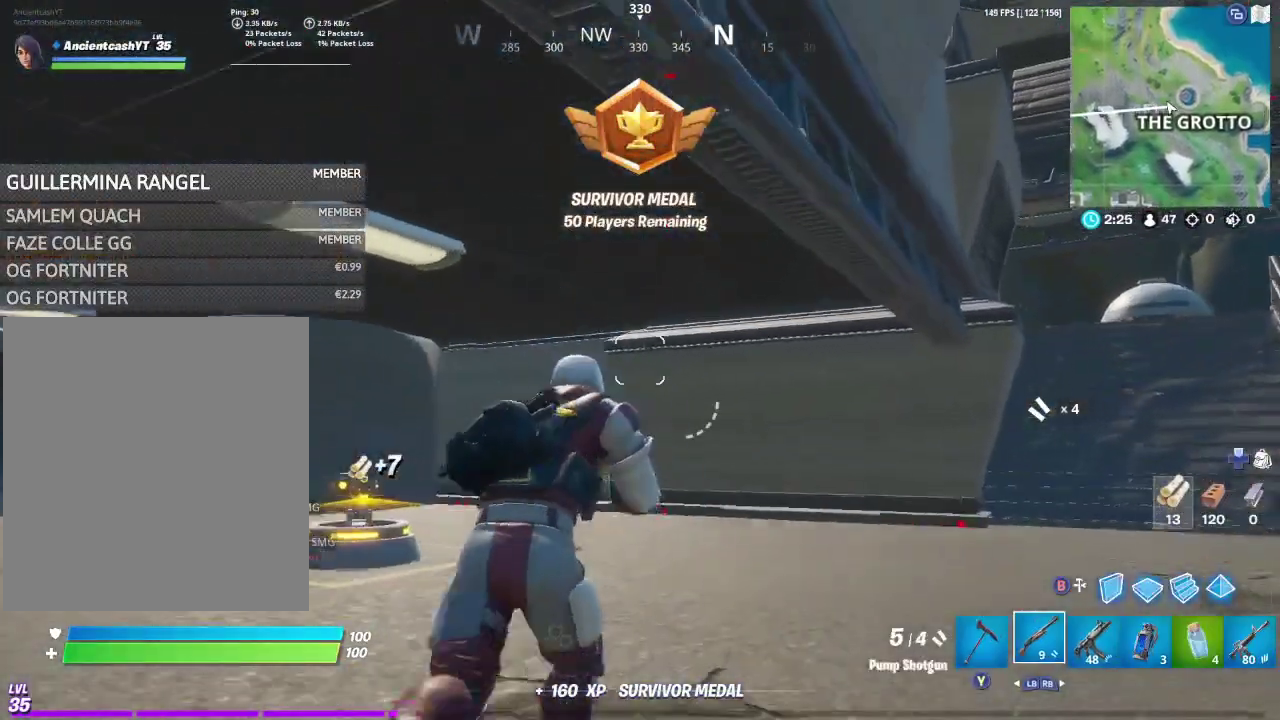
{"dt_ms": 800, "buttons": [], "left_stick": "up-right", "right_stick": "center", "events": [[533, "right_stick", "left"], [633, "left_stick", "up-right"], [667, "right_stick", "center"]]}
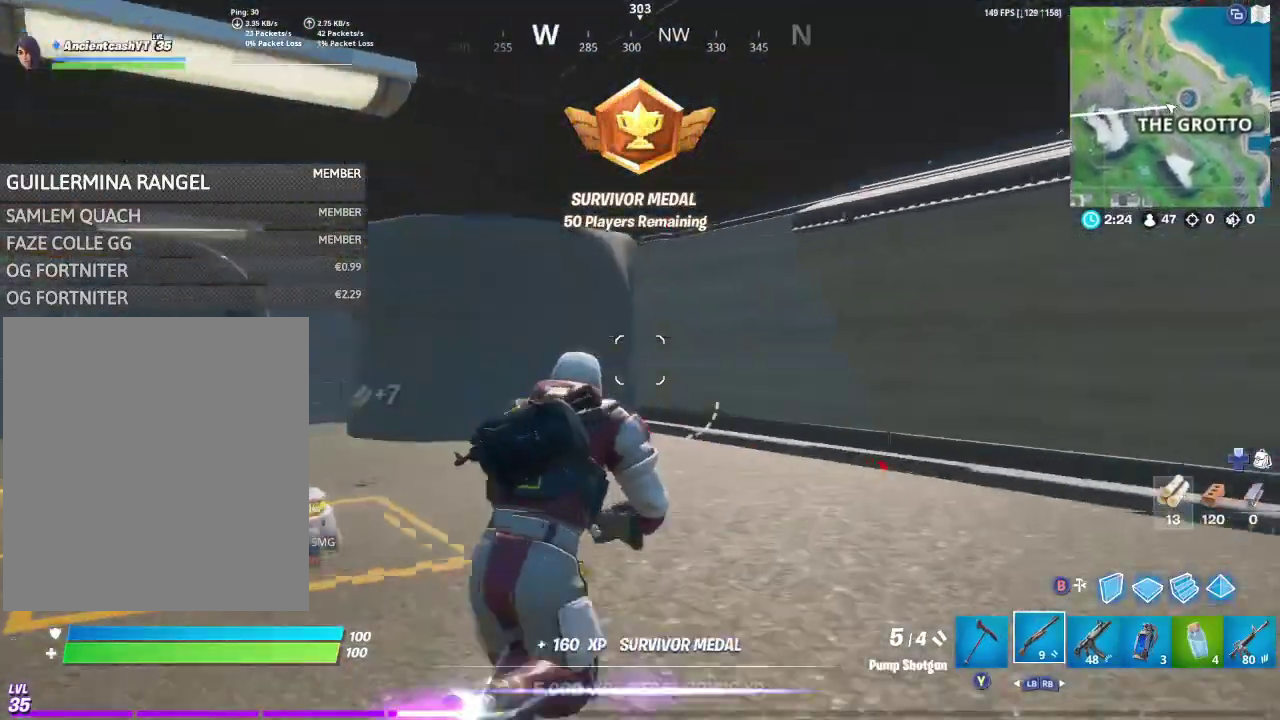
{"dt_ms": 300, "buttons": [], "left_stick": "up-right", "right_stick": "left", "events": [[300, "right_stick", "left"]]}
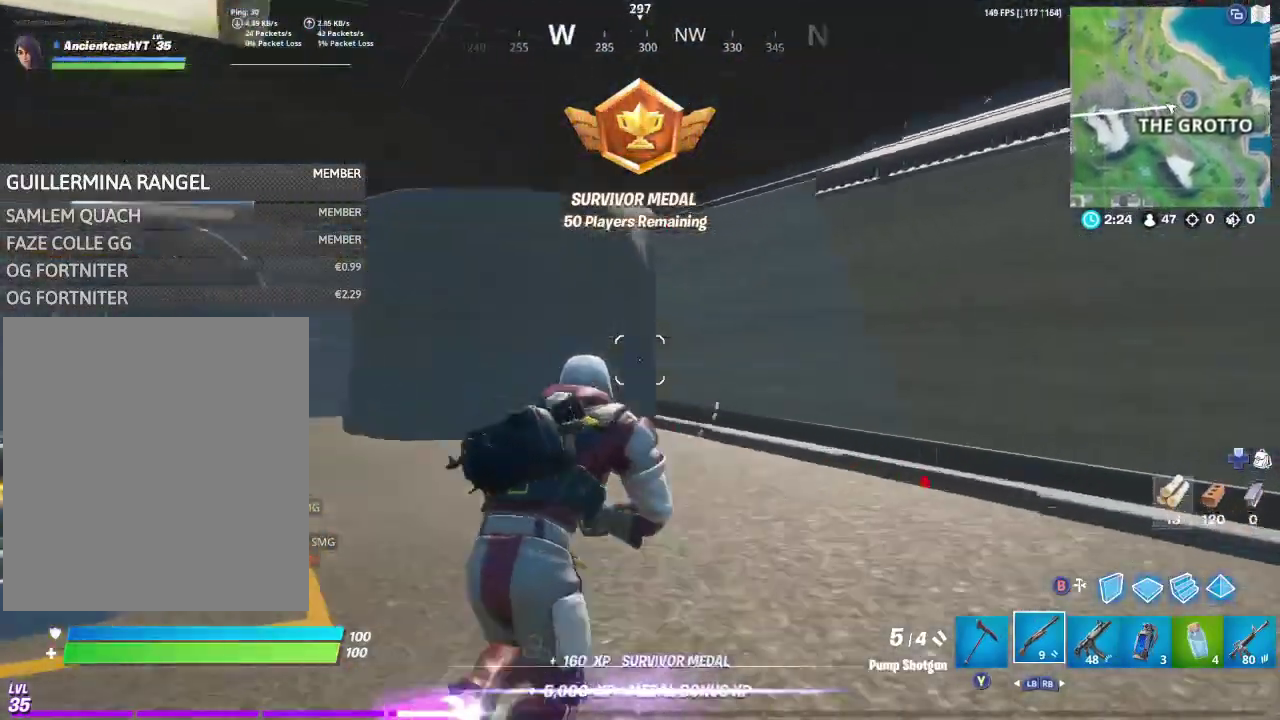
{"dt_ms": 400, "buttons": [], "left_stick": "up", "right_stick": "center", "events": [[100, "left_stick", "up"], [200, "right_stick", "center"]]}
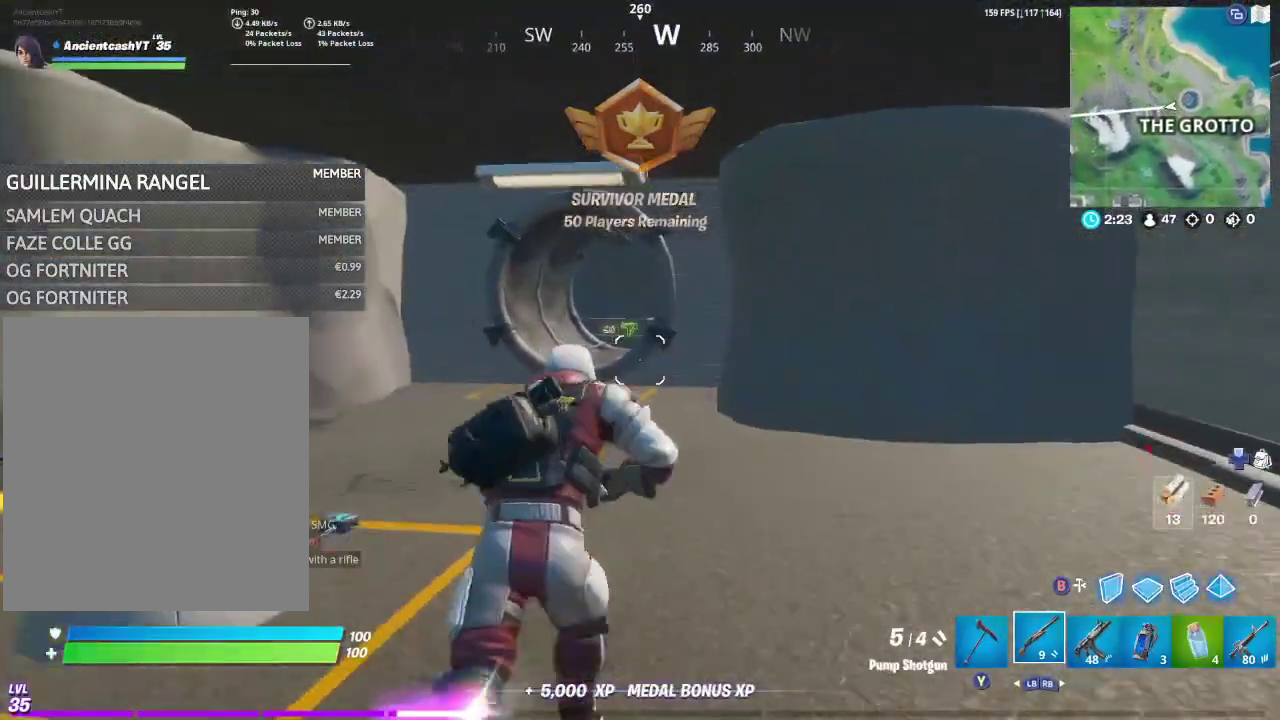
{"dt_ms": 600, "buttons": [], "left_stick": "up", "right_stick": "center", "events": []}
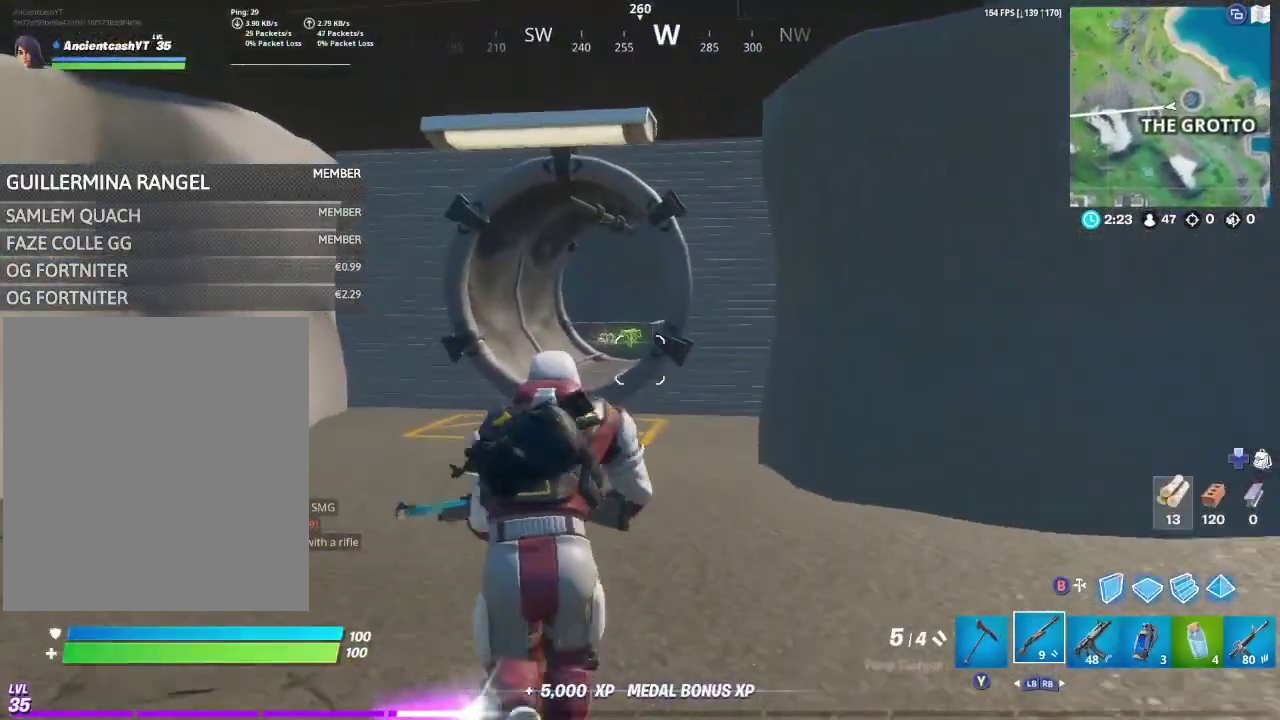
{"dt_ms": 400, "buttons": [], "left_stick": "up", "right_stick": "center", "events": []}
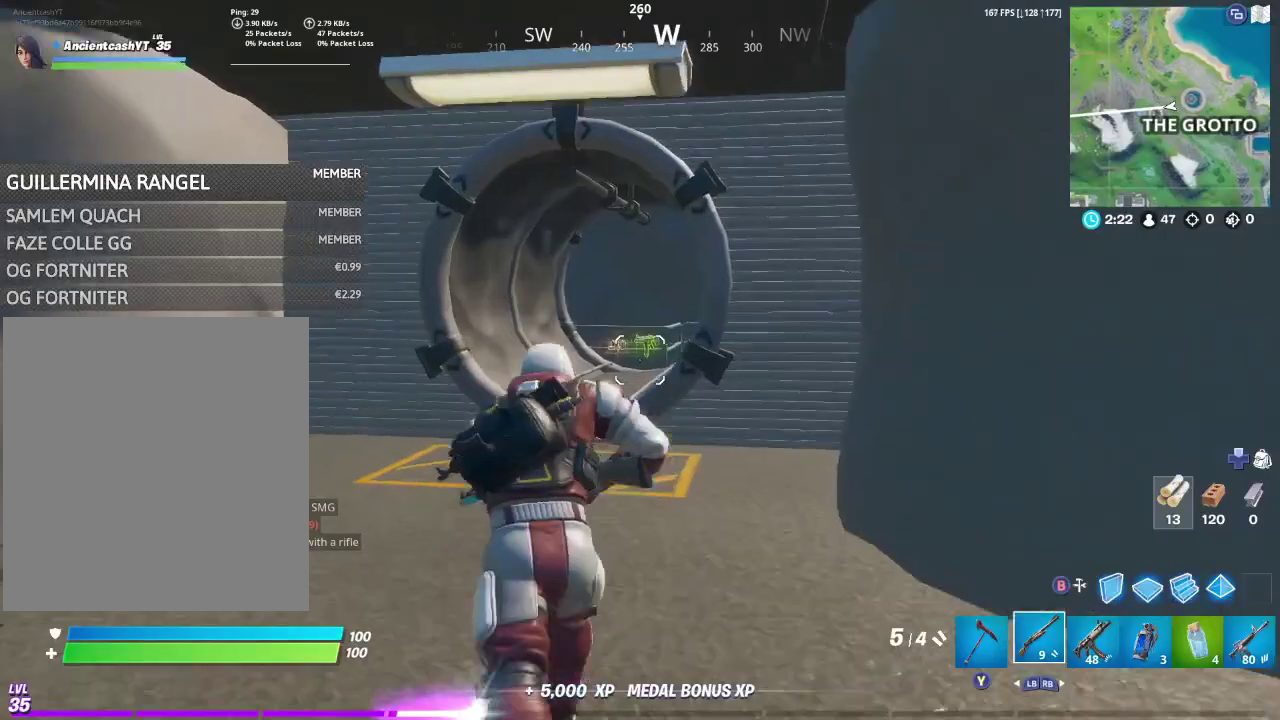
{"dt_ms": 800, "buttons": [], "left_stick": "up", "right_stick": "center", "events": []}
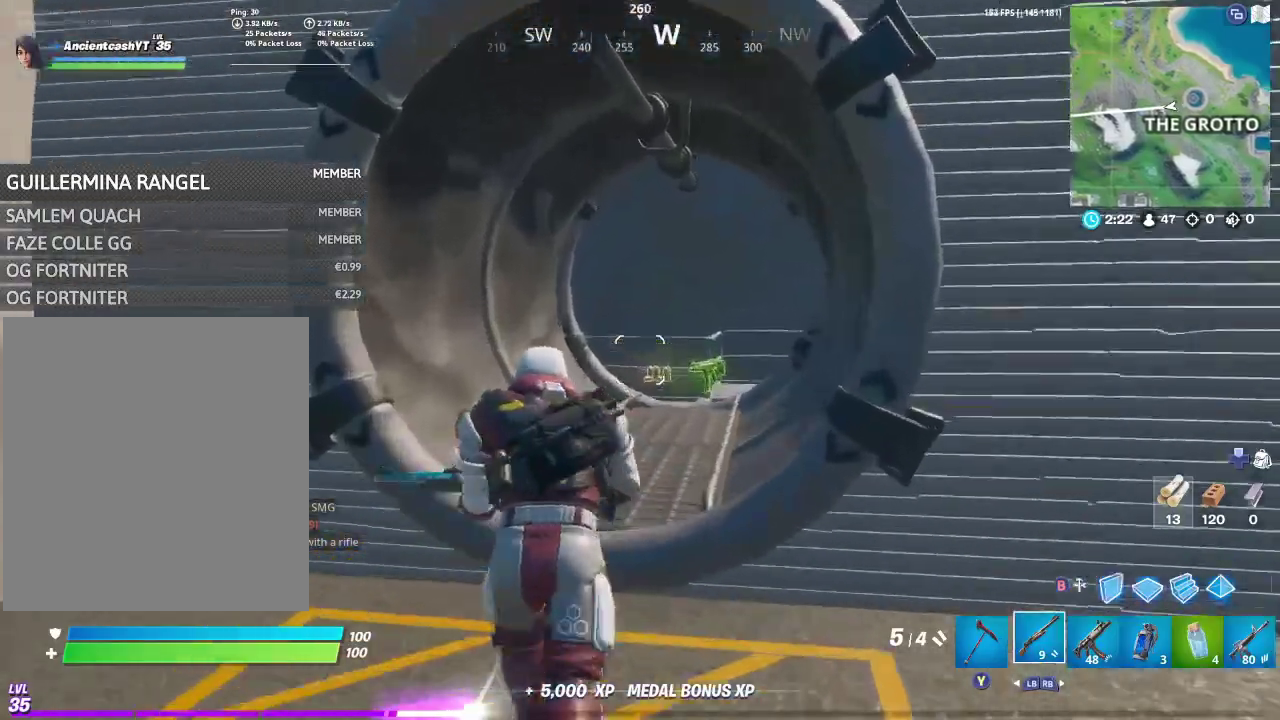
{"dt_ms": 300, "buttons": [], "left_stick": "up", "right_stick": "center", "events": []}
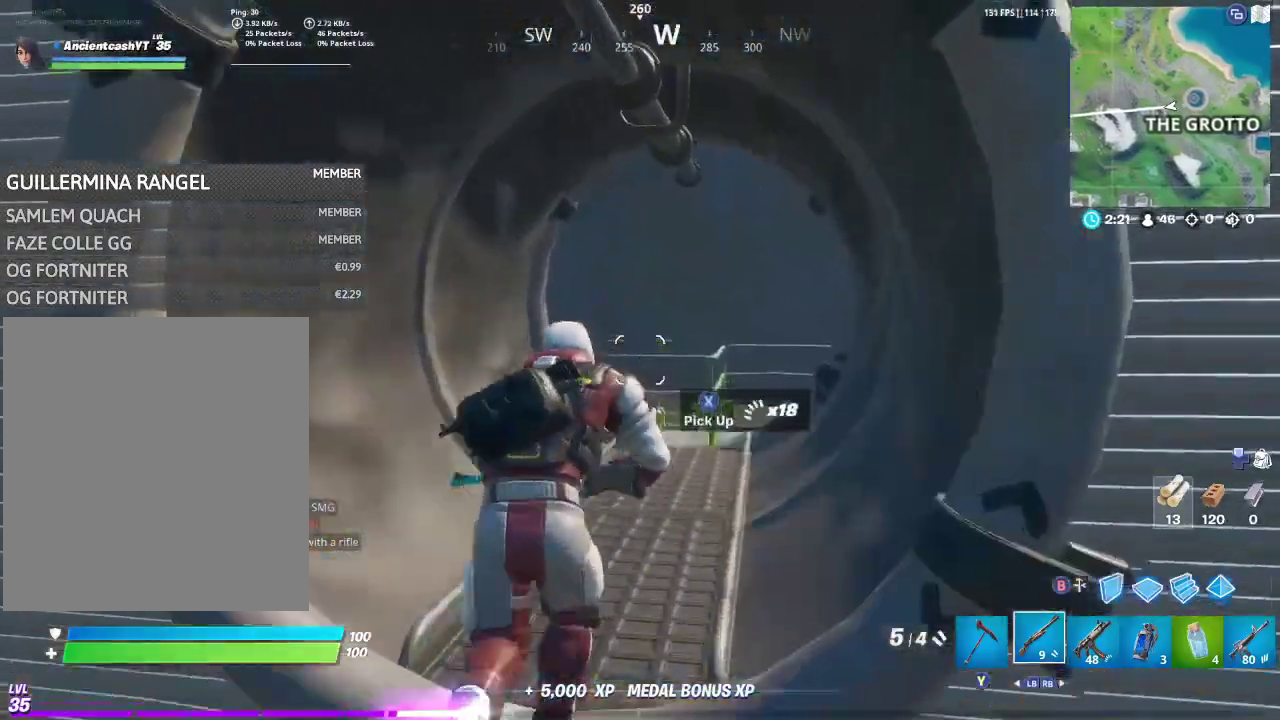
{"dt_ms": 500, "buttons": [], "left_stick": "up", "right_stick": "center", "events": []}
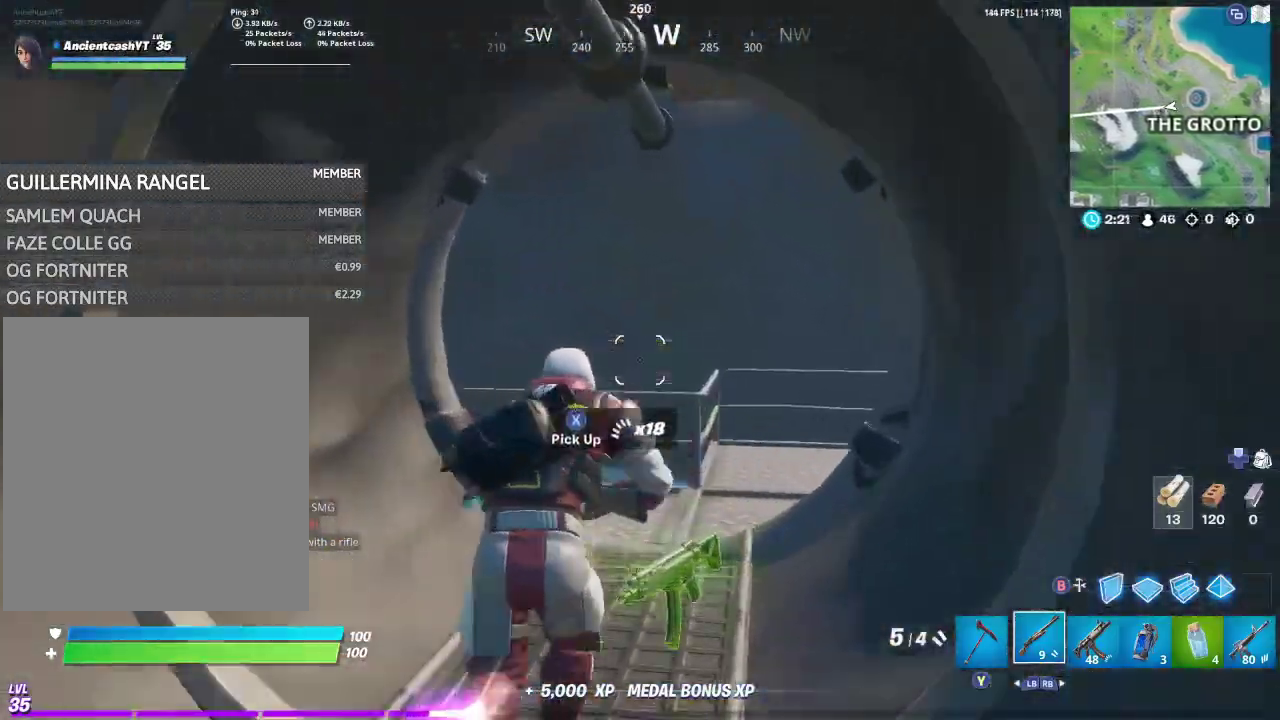
{"dt_ms": 500, "buttons": ["R1"], "left_stick": "up", "right_stick": "right", "events": [[300, "right_stick", "right"], [433, "R1", "down"]]}
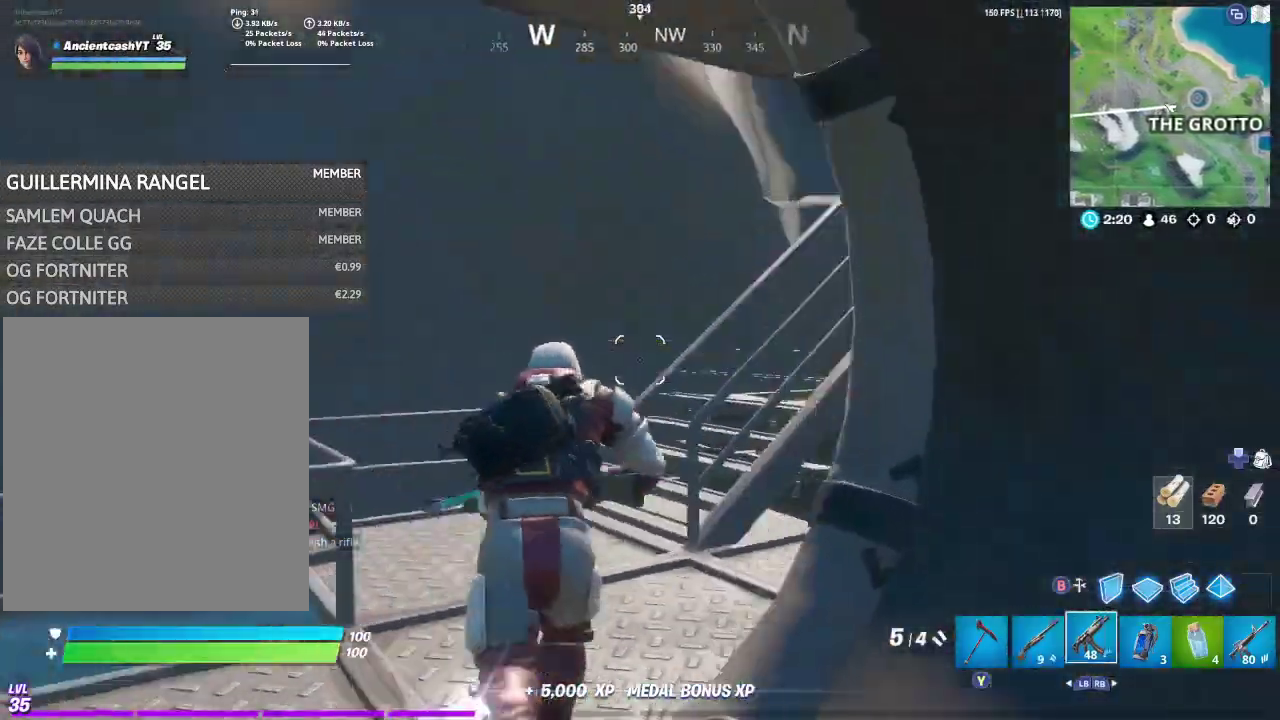
{"dt_ms": 300, "buttons": [], "left_stick": "up", "right_stick": "center", "events": [[67, "R1", "up"], [300, "right_stick", "center"]]}
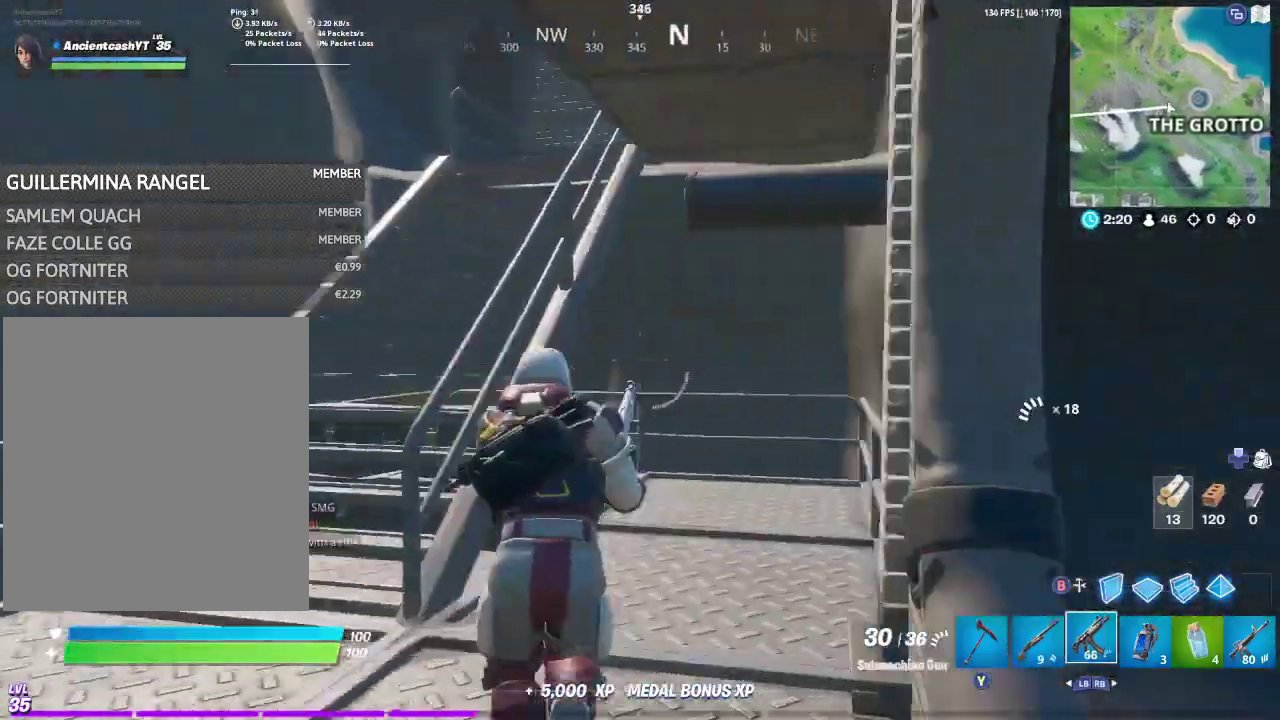
{"dt_ms": 700, "buttons": [], "left_stick": "left", "right_stick": "down", "events": [[167, "left_stick", "up-left"], [233, "left_stick", "left"], [300, "right_stick", "left"], [367, "right_stick", "center"], [667, "right_stick", "down"]]}
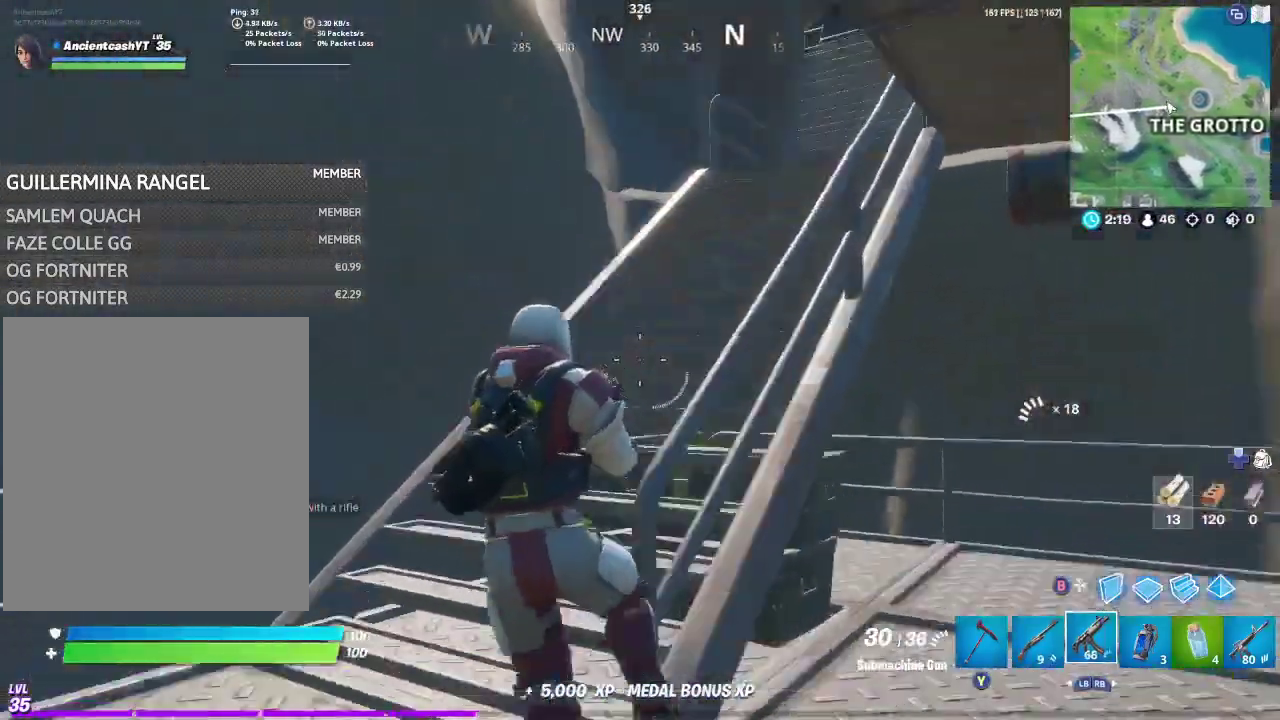
{"dt_ms": 500, "buttons": [], "left_stick": "up", "right_stick": "down-right", "events": [[67, "left_stick", "up-left"], [67, "right_stick", "center"], [233, "left_stick", "up"], [467, "right_stick", "down-right"]]}
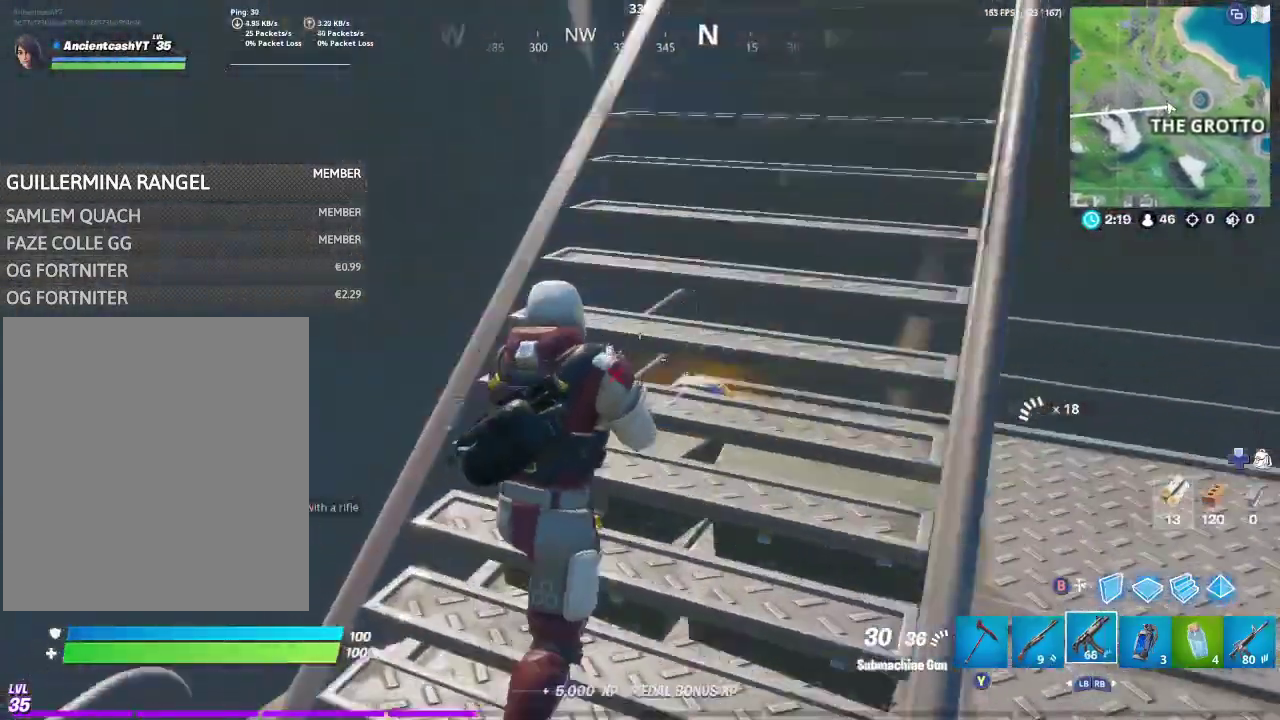
{"dt_ms": 600, "buttons": [], "left_stick": "up", "right_stick": "up"}
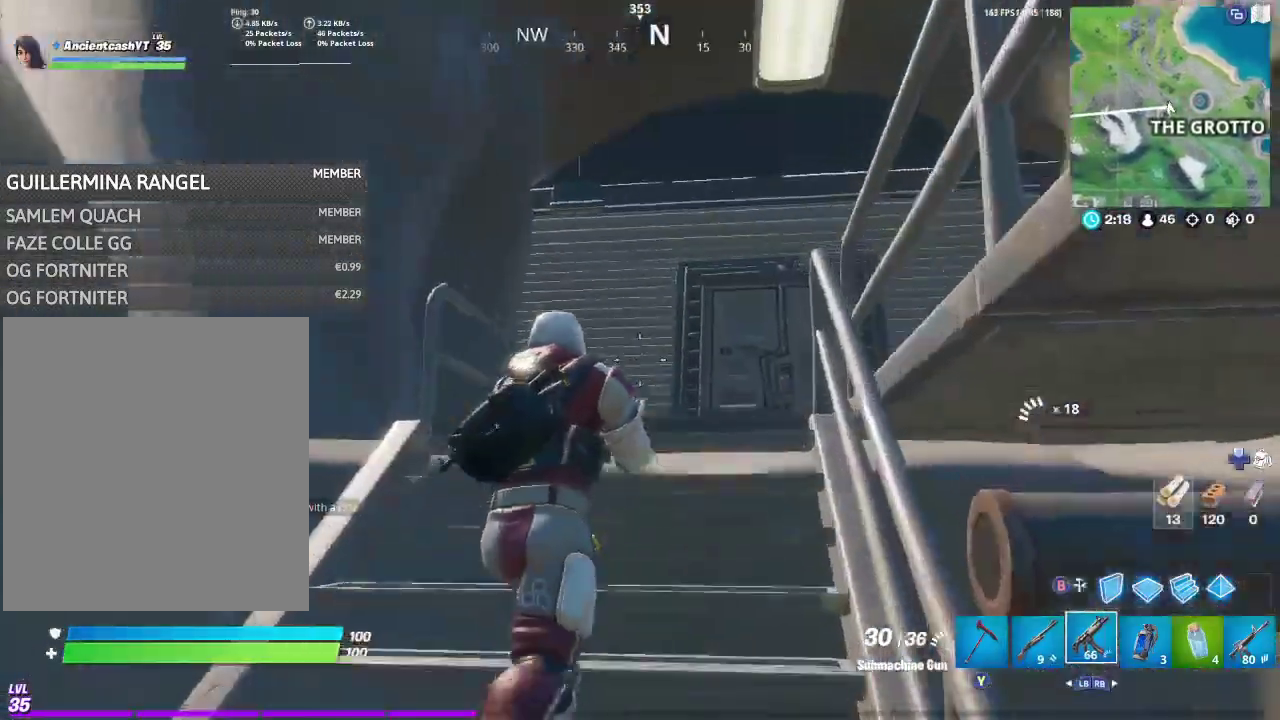
{"dt_ms": 400, "buttons": [], "left_stick": "up", "right_stick": "center"}
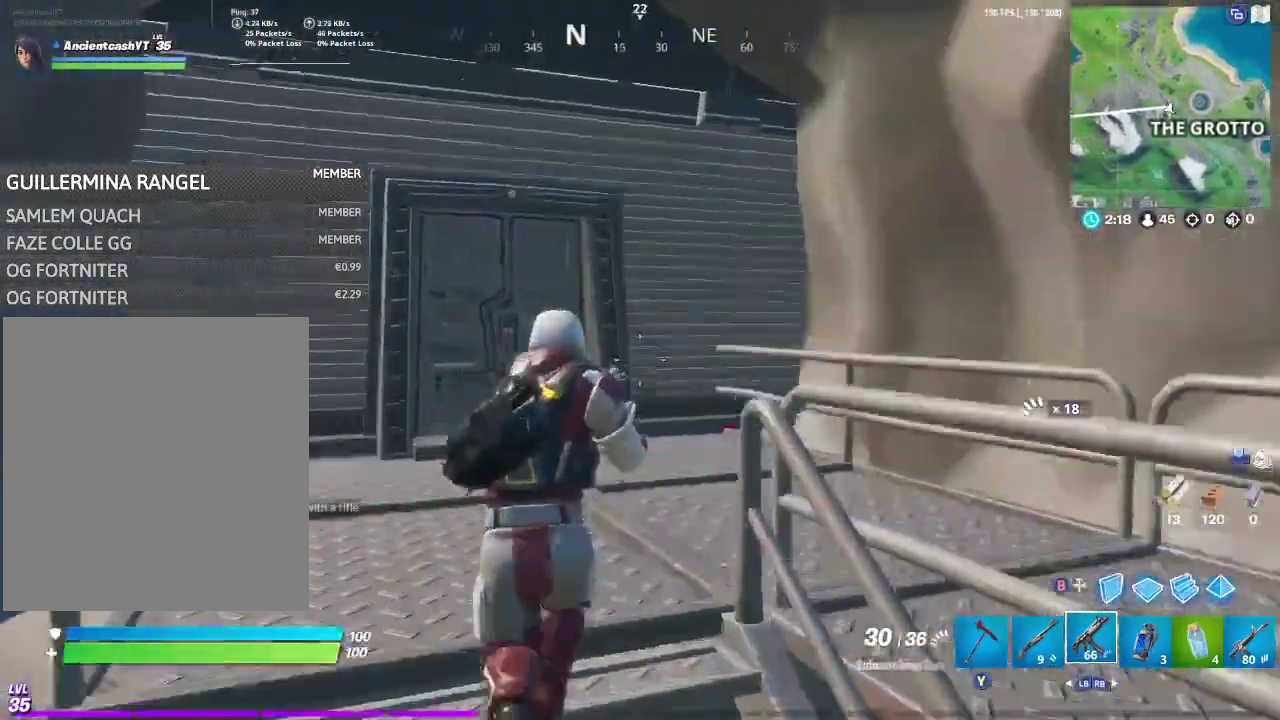
{"dt_ms": 400, "buttons": [], "left_stick": "up", "right_stick": "center"}
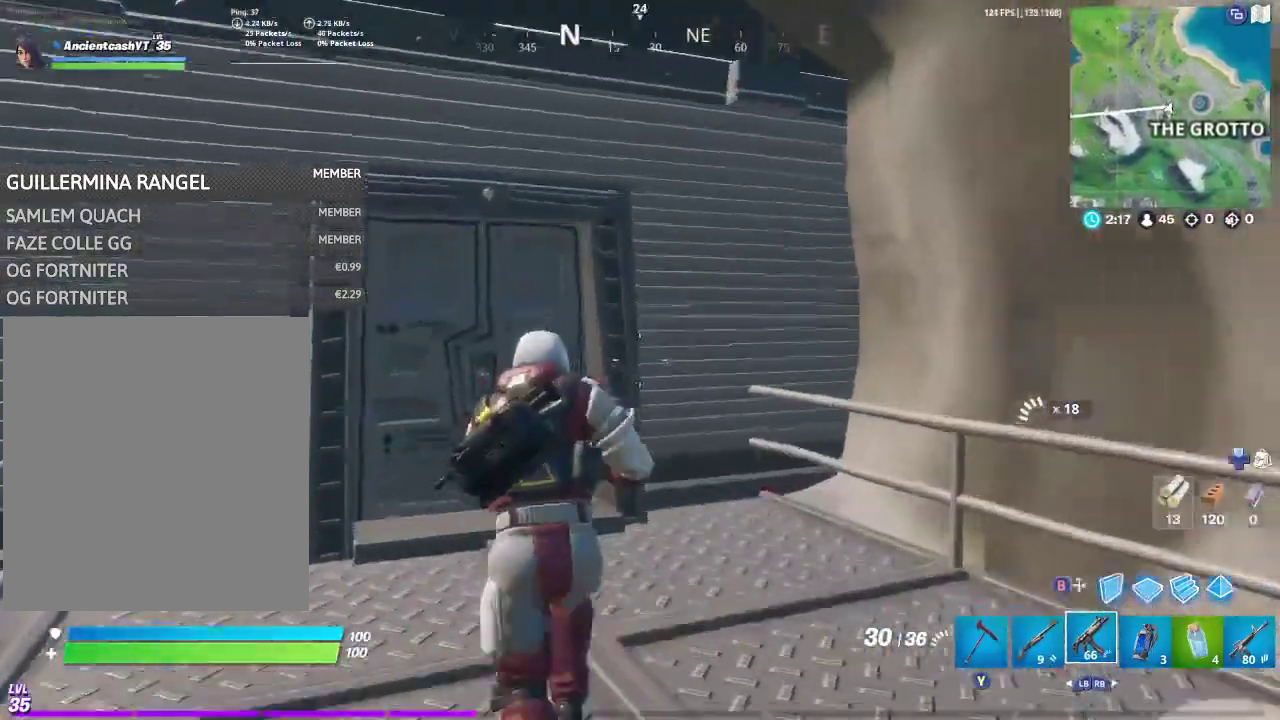
{"dt_ms": 800, "buttons": [], "left_stick": "up", "right_stick": "center", "events": [[133, "left_stick", "up-left"], [433, "left_stick", "up"]]}
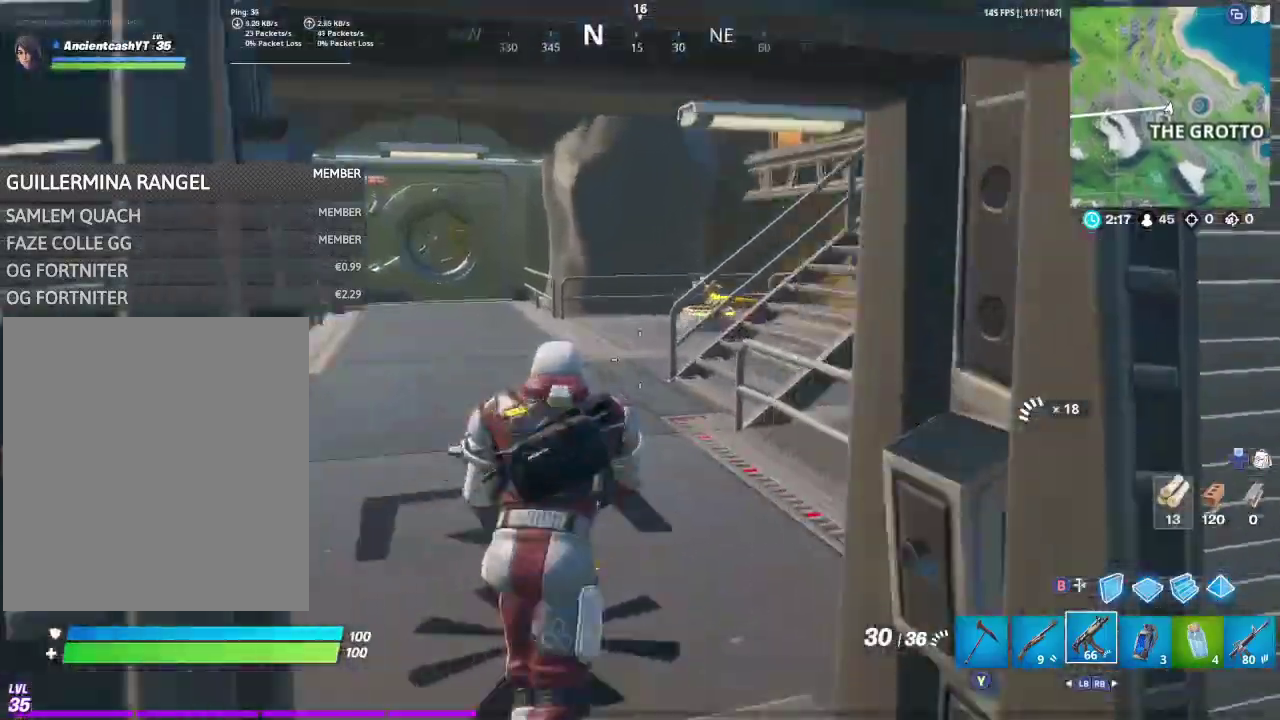
{"dt_ms": 300, "buttons": [], "left_stick": "up", "right_stick": "center", "events": []}
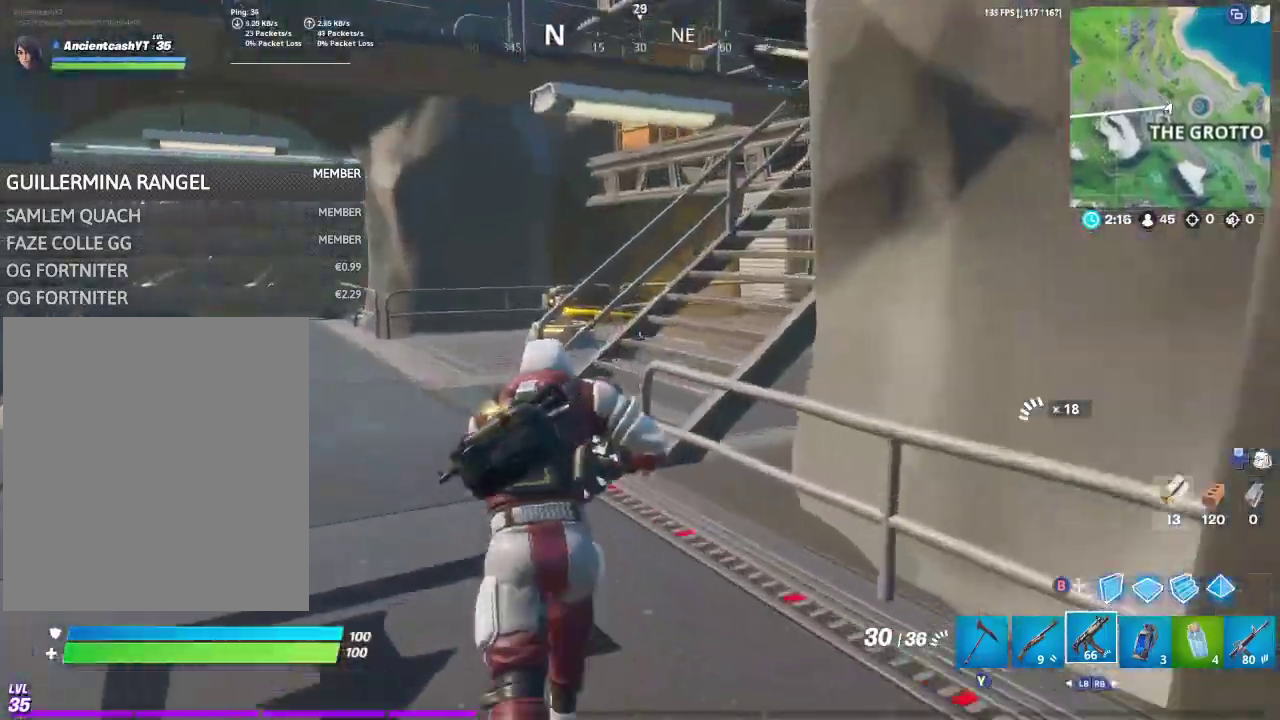
{"dt_ms": 500, "buttons": [], "left_stick": "up-left", "right_stick": "right", "events": [[200, "left_stick", "up-left"], [367, "right_stick", "right"]]}
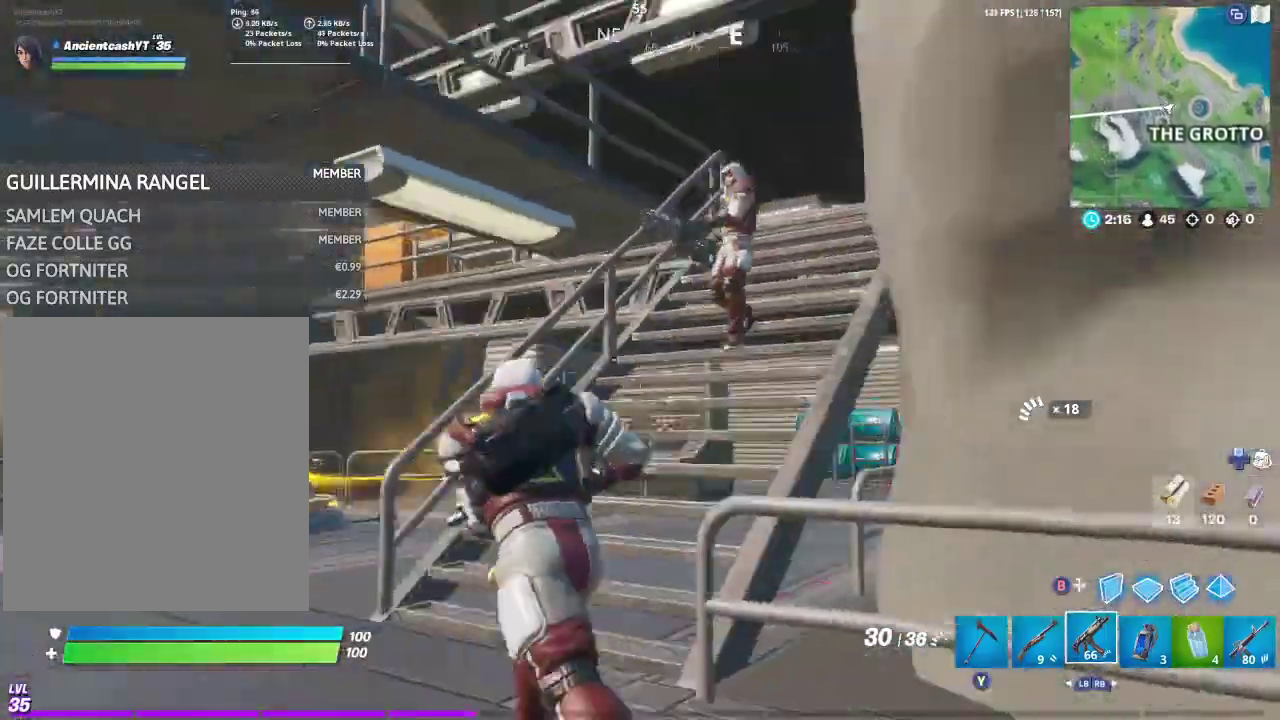
{"dt_ms": 700, "buttons": [], "left_stick": "down", "right_stick": "center"}
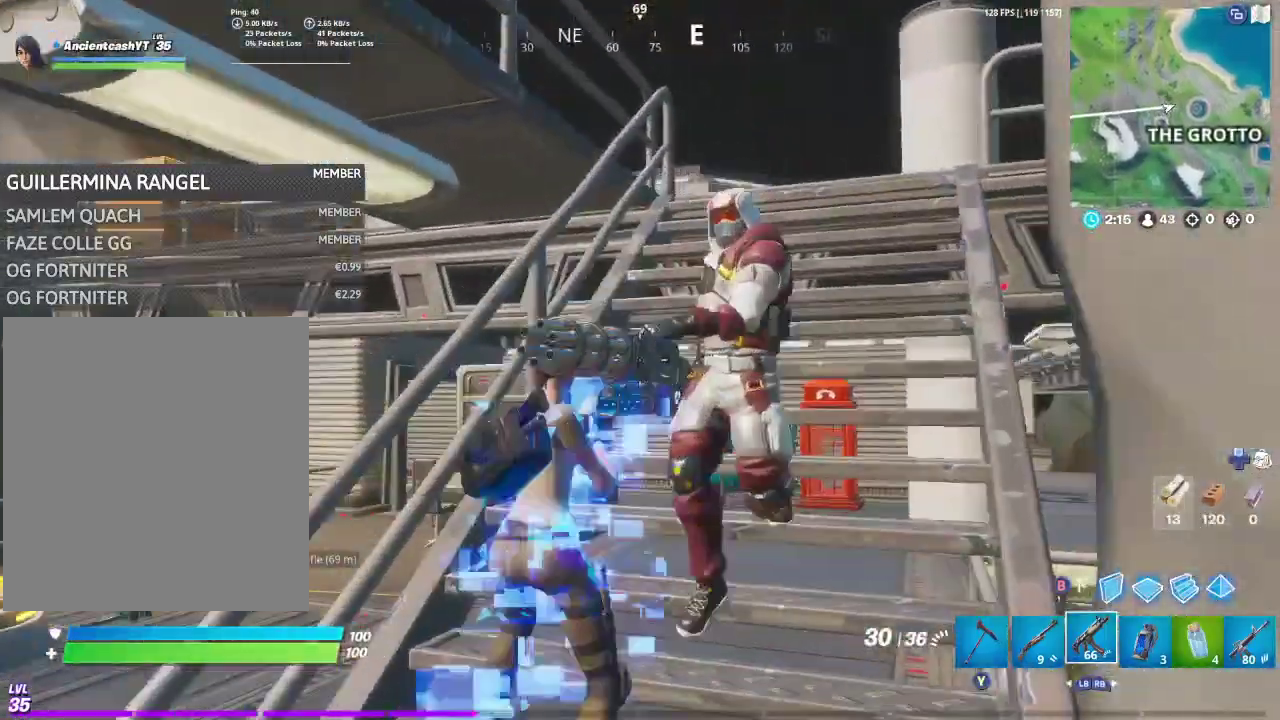
{"dt_ms": 300, "buttons": [], "left_stick": "down", "right_stick": "left"}